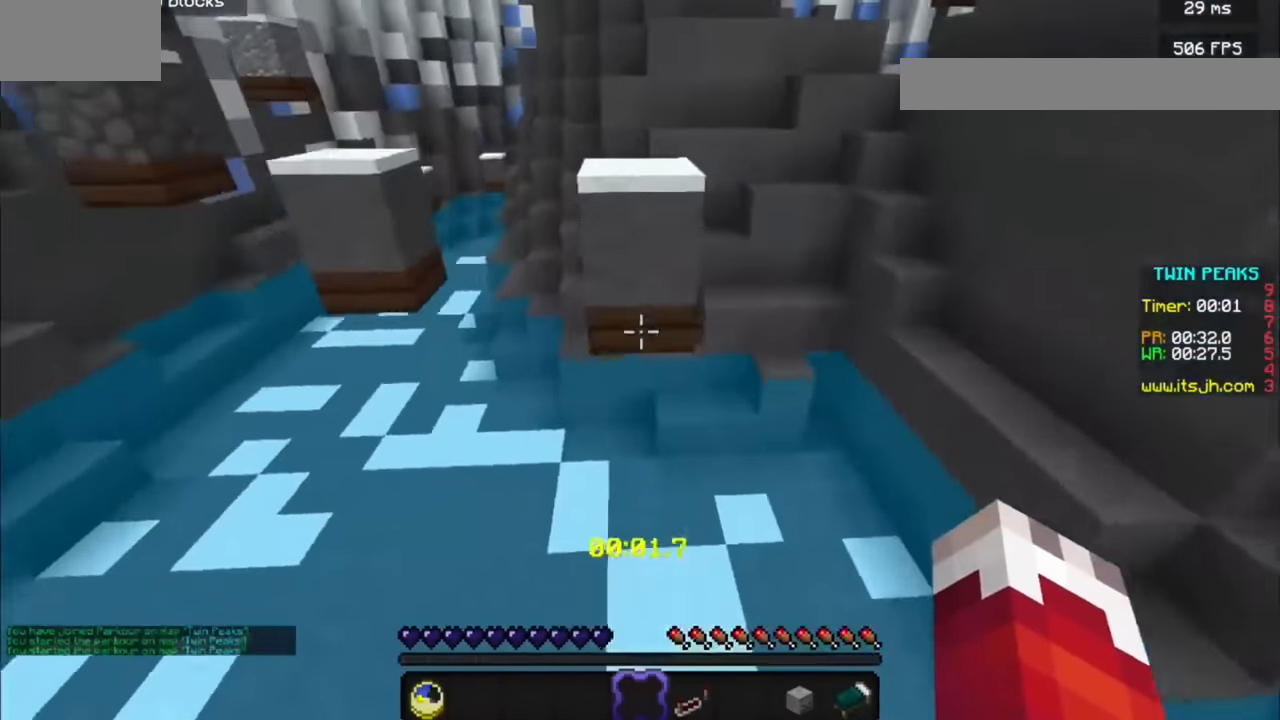
Gameplay with keyboard and mouse; each line is a JSON object with the keys and mouse buttons held at the frame after it. "events" lists presses ("down") and releases ("up") of "a", "d", "s", "mouse_left" and "mouse_right" between this image and that frame as [ms after this image, input, new state], when the widget could be followed in between. "mouse_left", "mouse_right" = the "left", "right" buttons of the "mouse" list. No other keys are recorded. Fast repeated clicks can show as one long hold. Mouse movement is not recorded.
{"keys": [], "mouse": [], "events": [[334, "d", "down"], [500, "d", "up"]]}
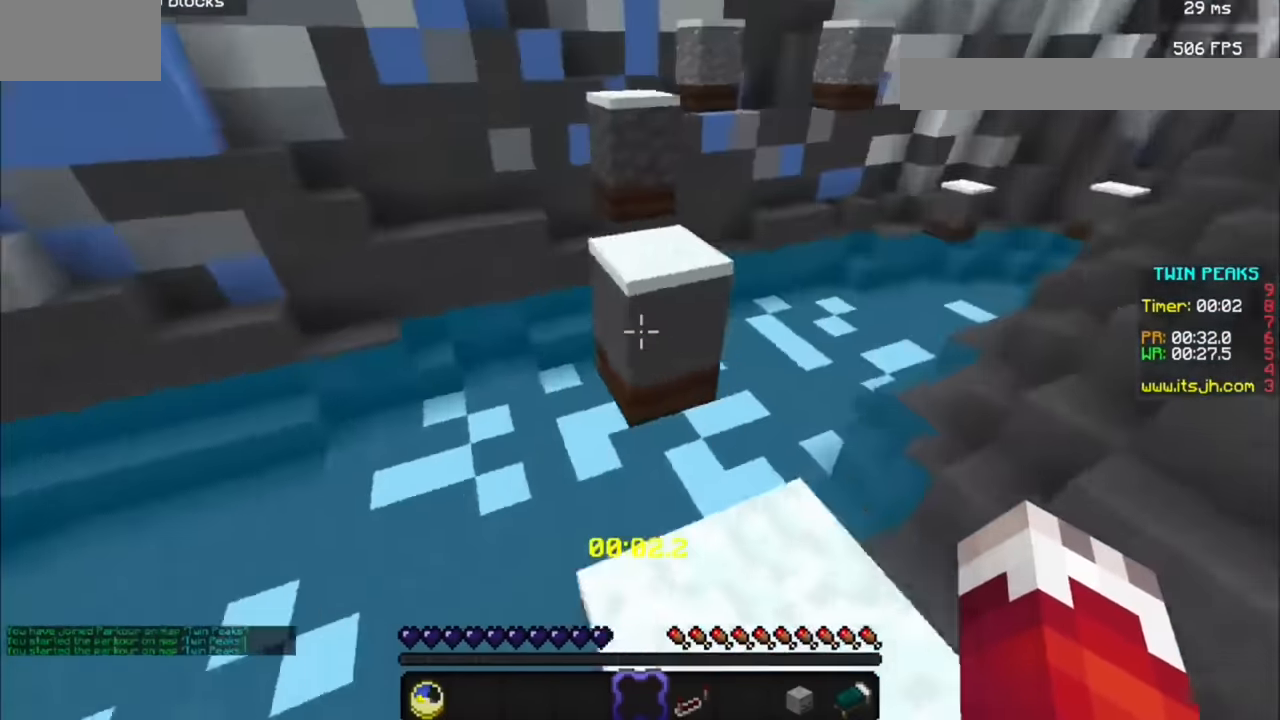
{"keys": [], "mouse": [], "events": []}
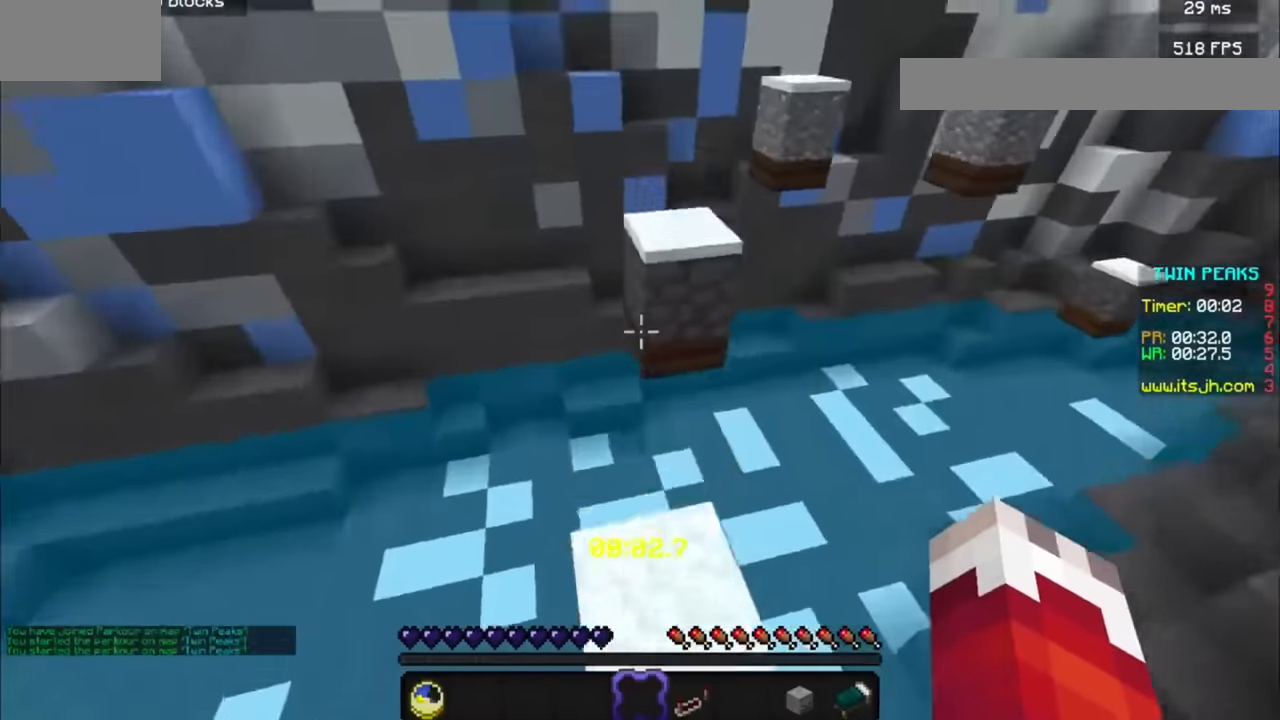
{"keys": [], "mouse": [], "events": []}
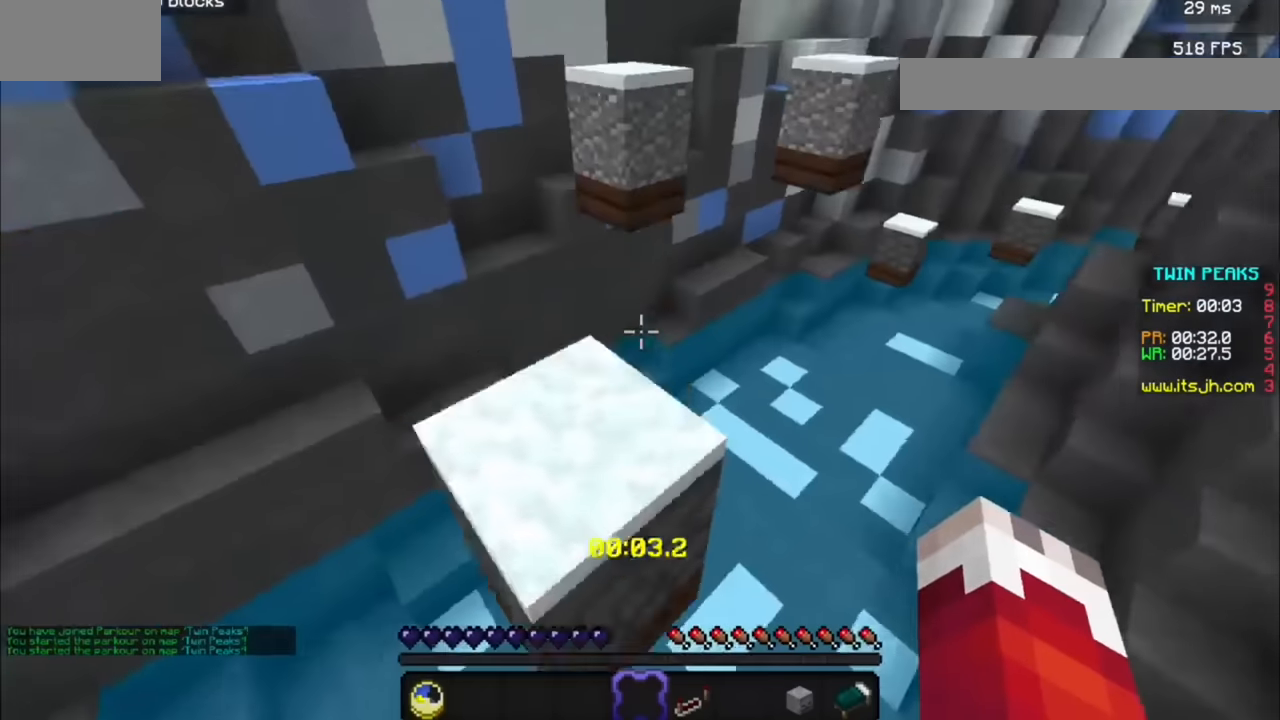
{"keys": [], "mouse": [], "events": []}
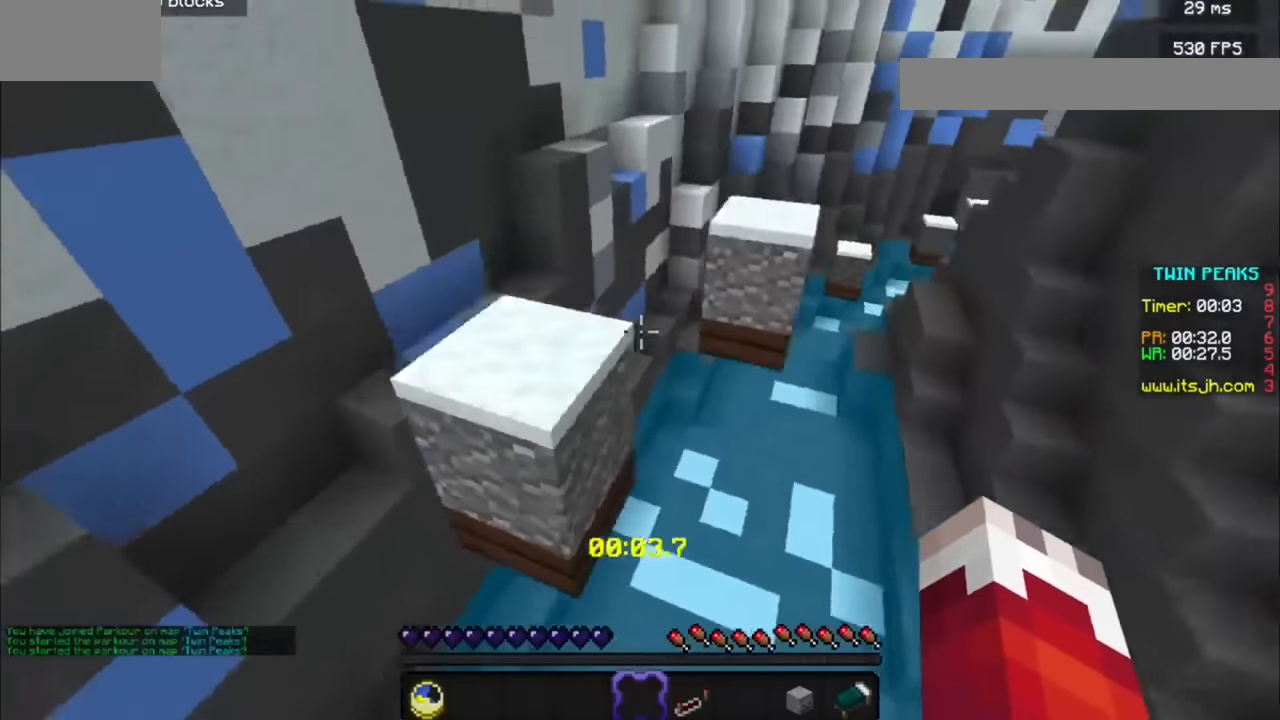
{"keys": [], "mouse": [], "events": [[34, "a", "down"], [167, "a", "up"]]}
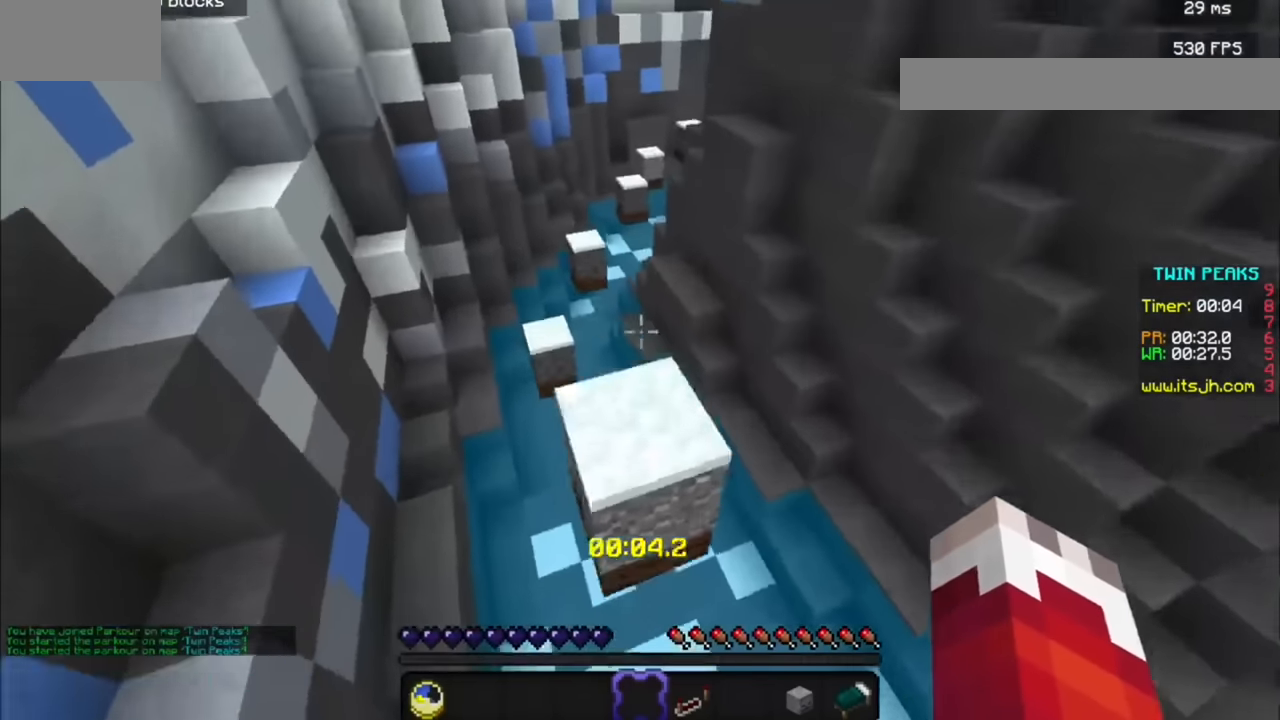
{"keys": [], "mouse": [], "events": []}
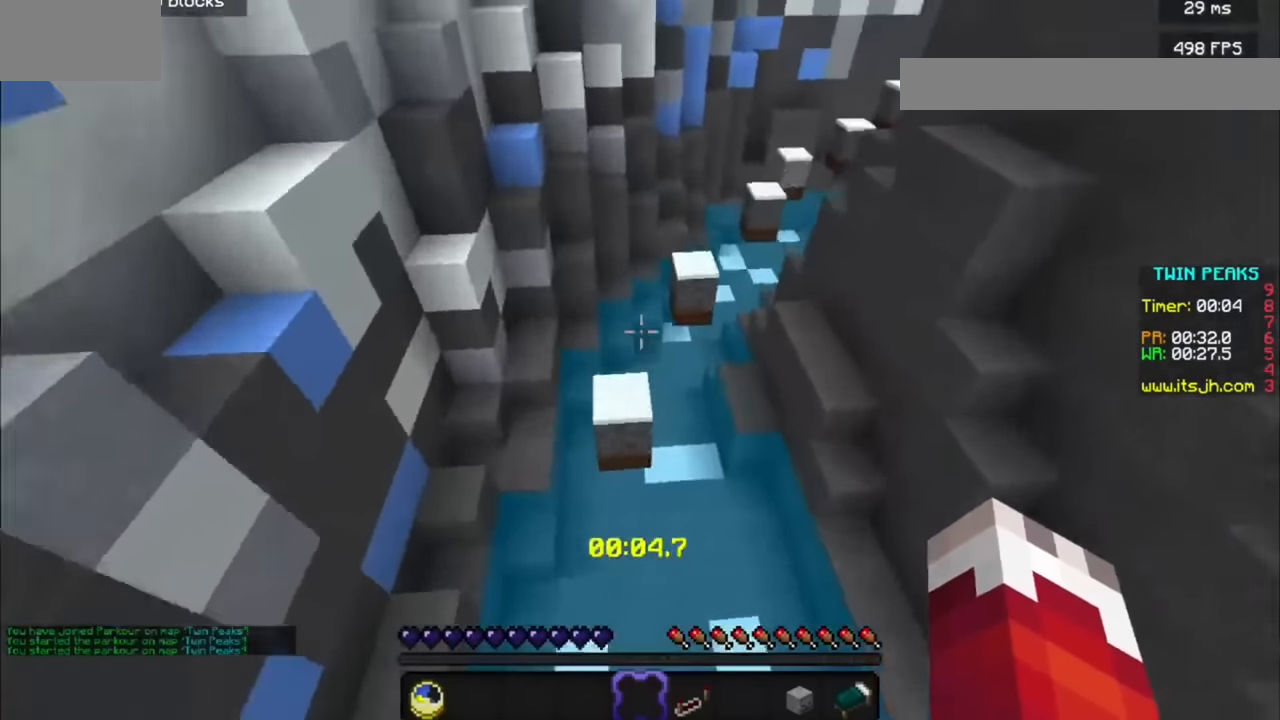
{"keys": [], "mouse": [], "events": [[100, "a", "down"], [300, "a", "up"]]}
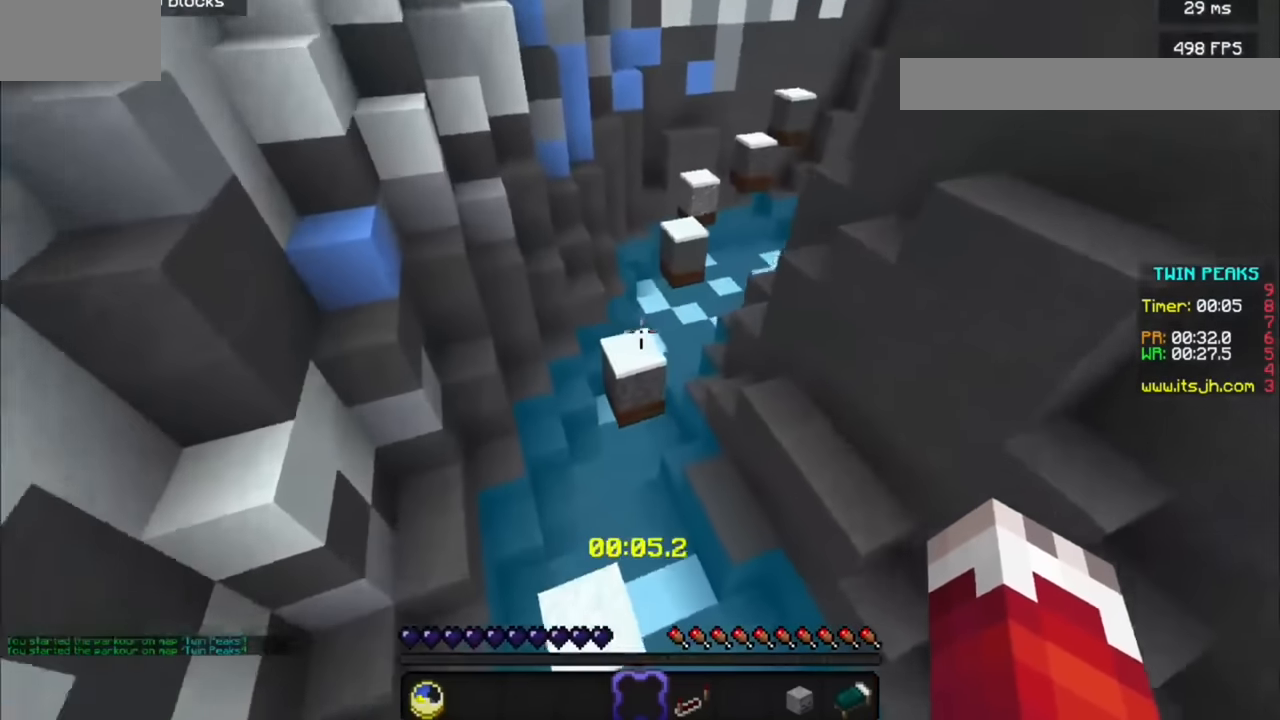
{"keys": [], "mouse": [], "events": []}
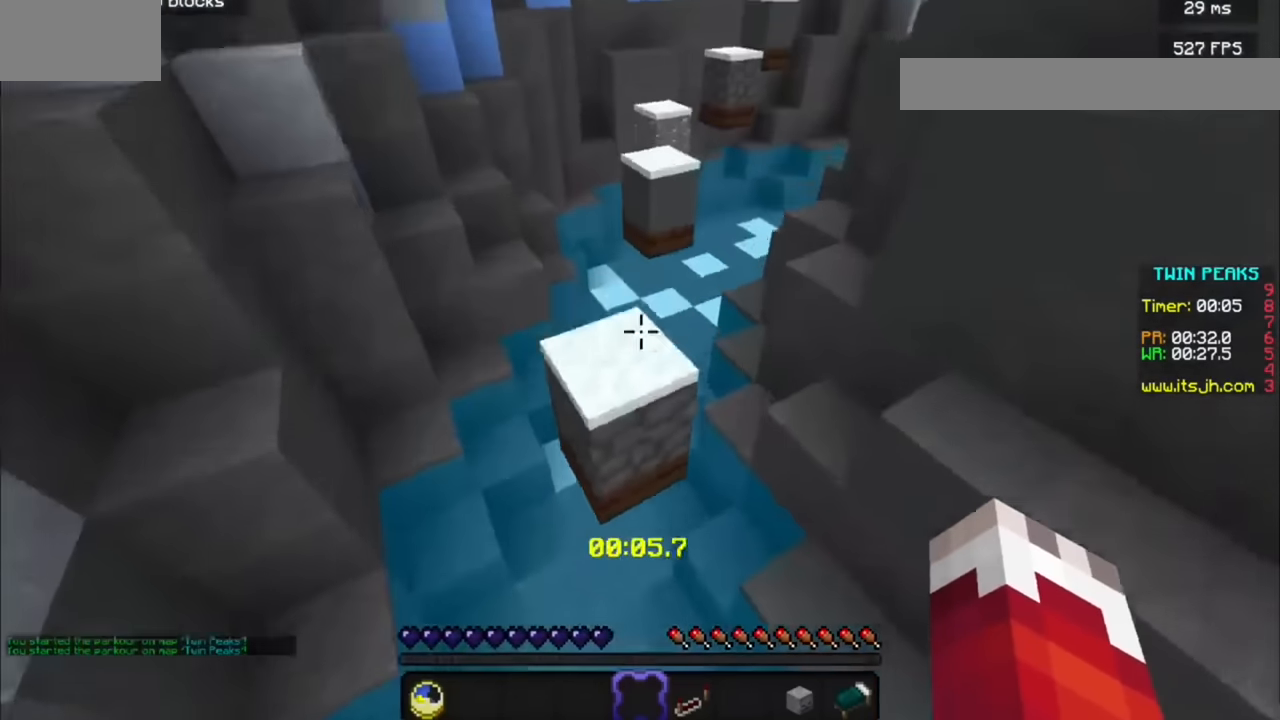
{"keys": [], "mouse": [], "events": []}
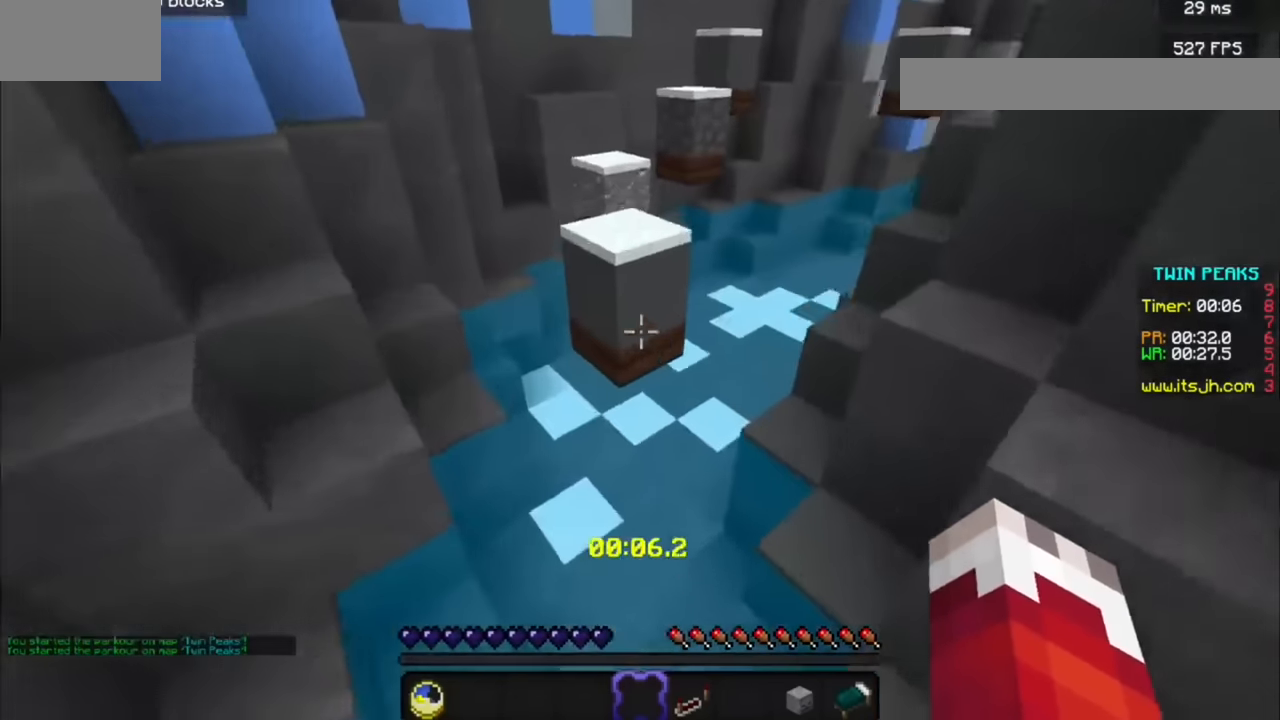
{"keys": [], "mouse": [], "events": []}
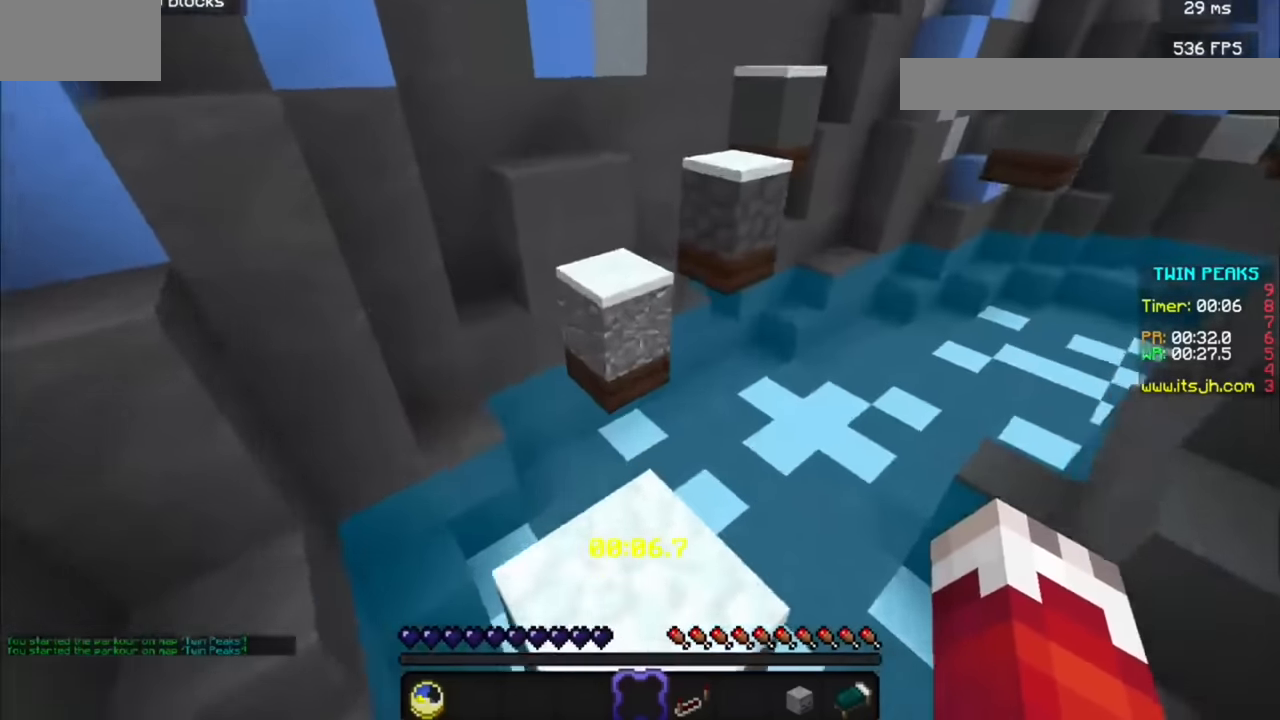
{"keys": [], "mouse": [], "events": []}
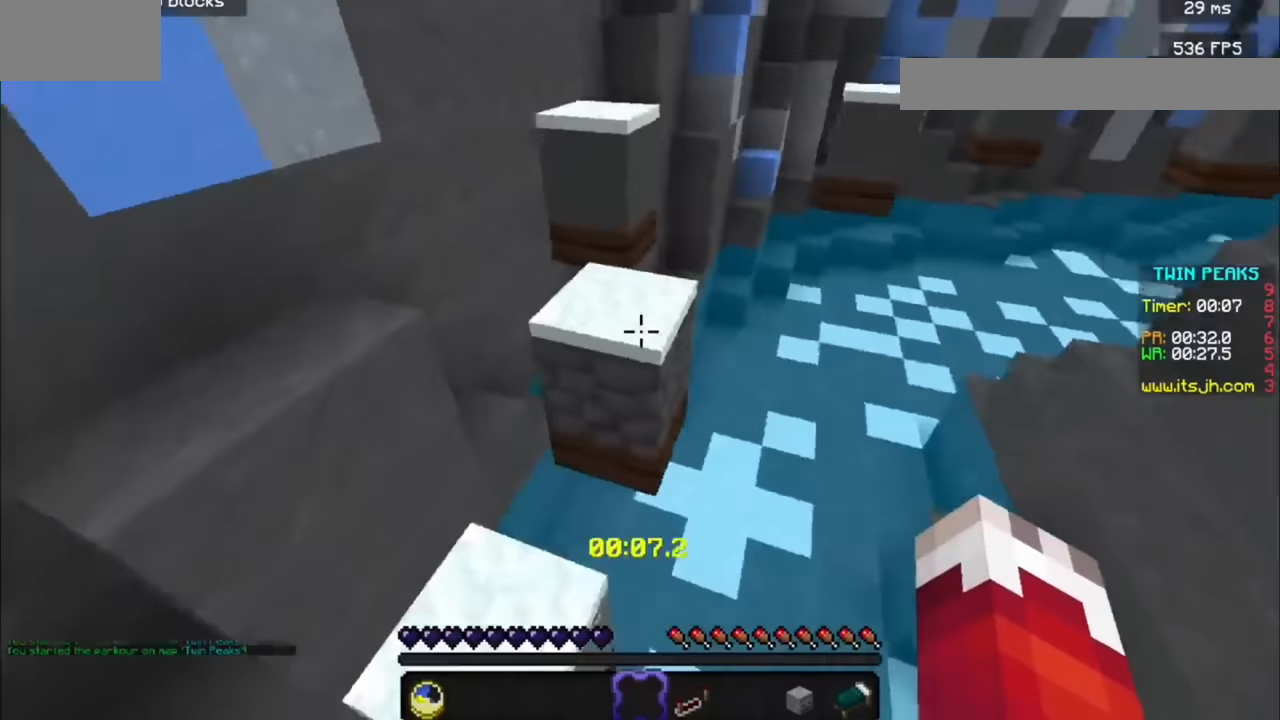
{"keys": [], "mouse": [], "events": []}
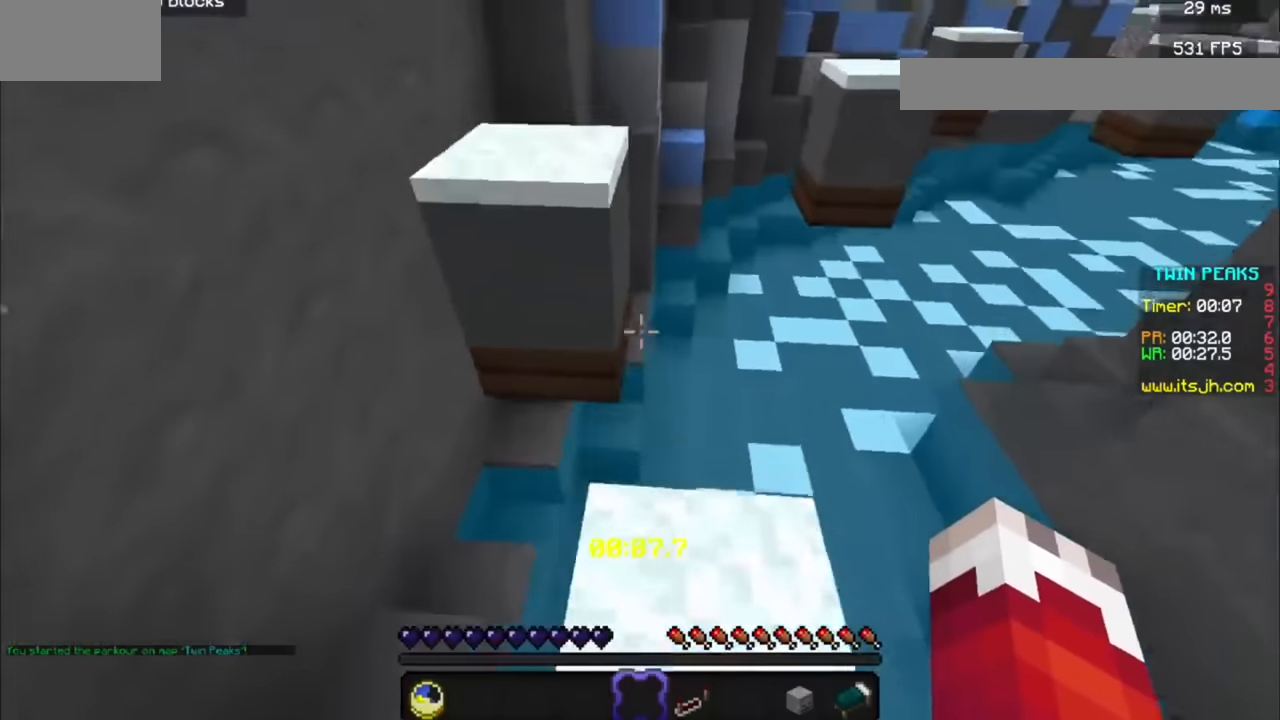
{"keys": [], "mouse": [], "events": []}
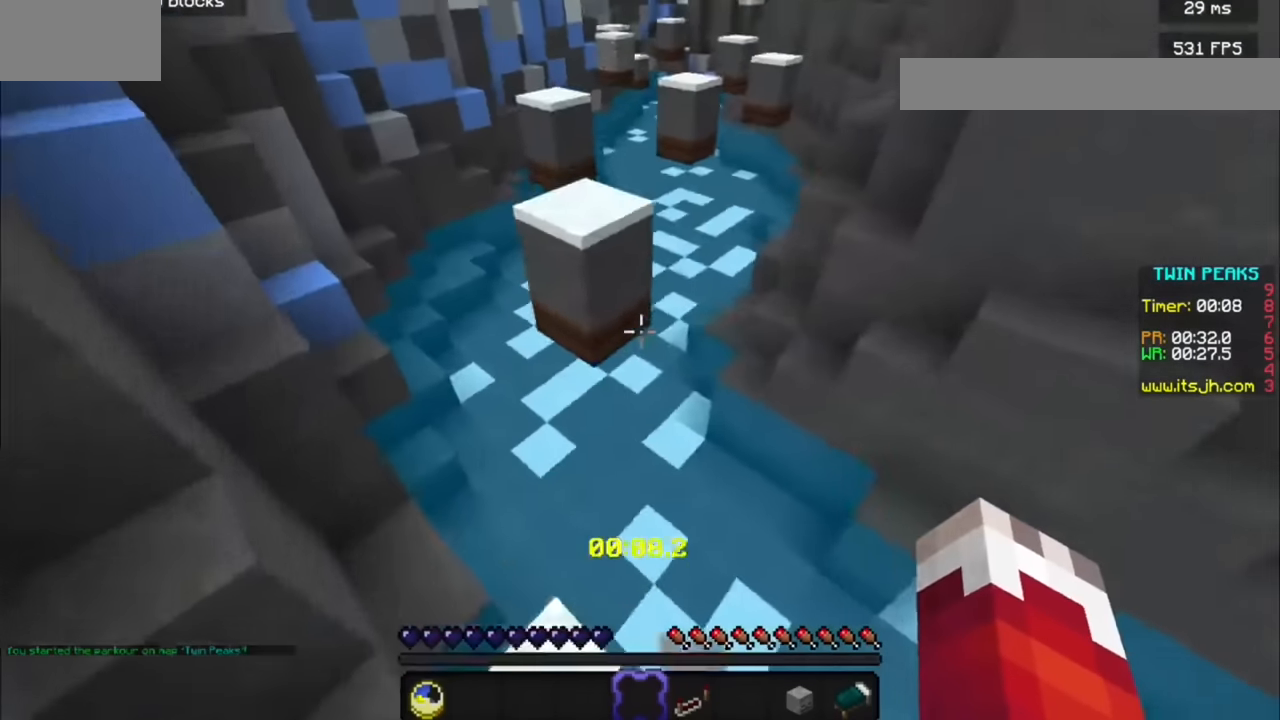
{"keys": [], "mouse": [], "events": []}
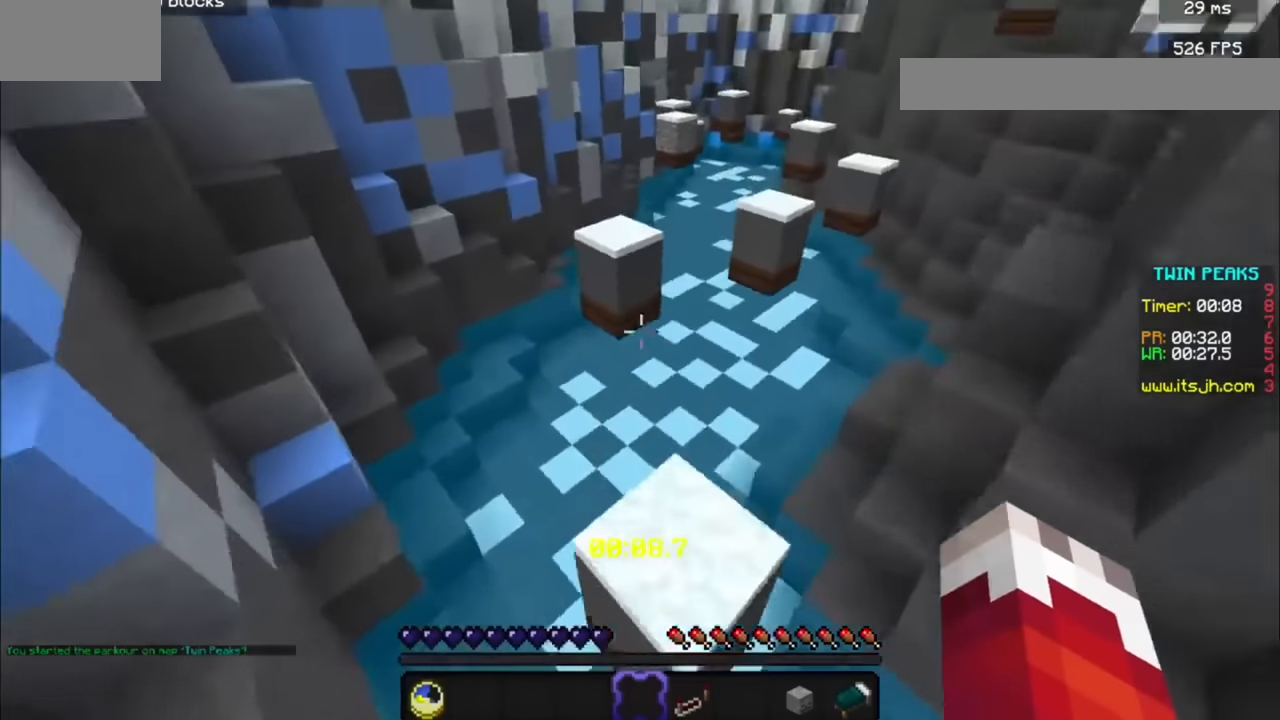
{"keys": [], "mouse": [], "events": []}
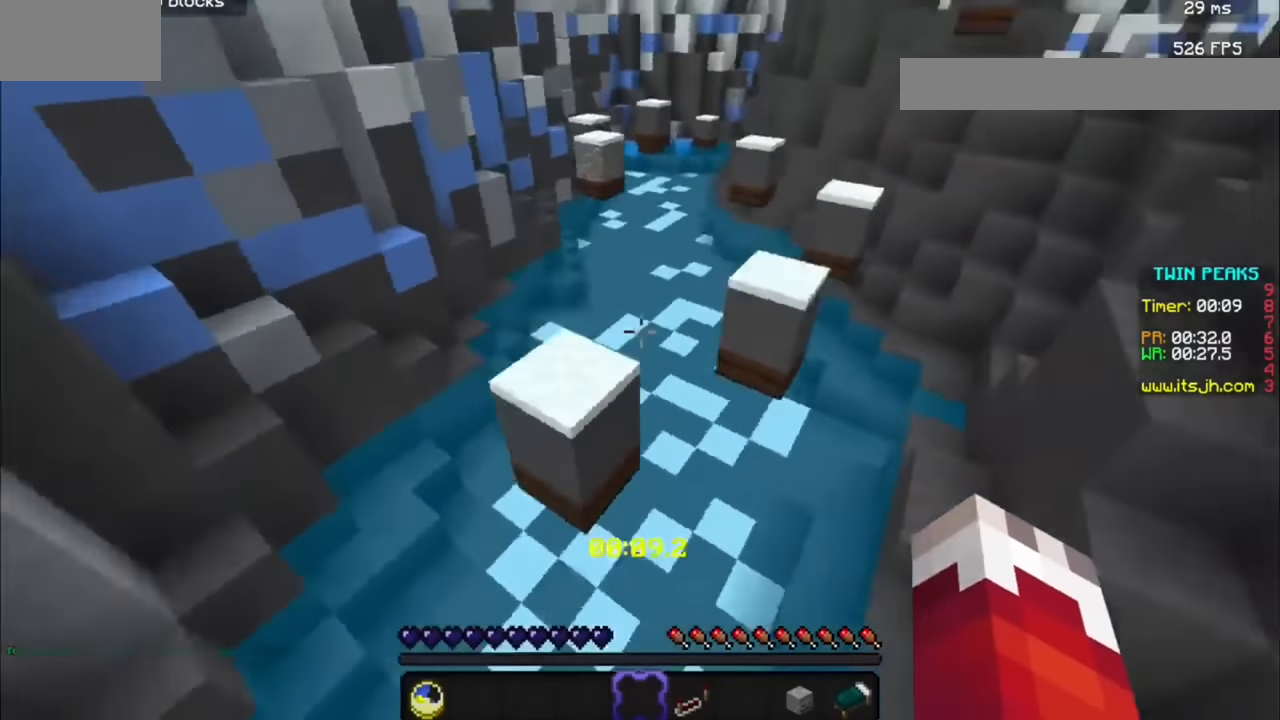
{"keys": [], "mouse": [], "events": [[33, "a", "down"], [233, "a", "up"]]}
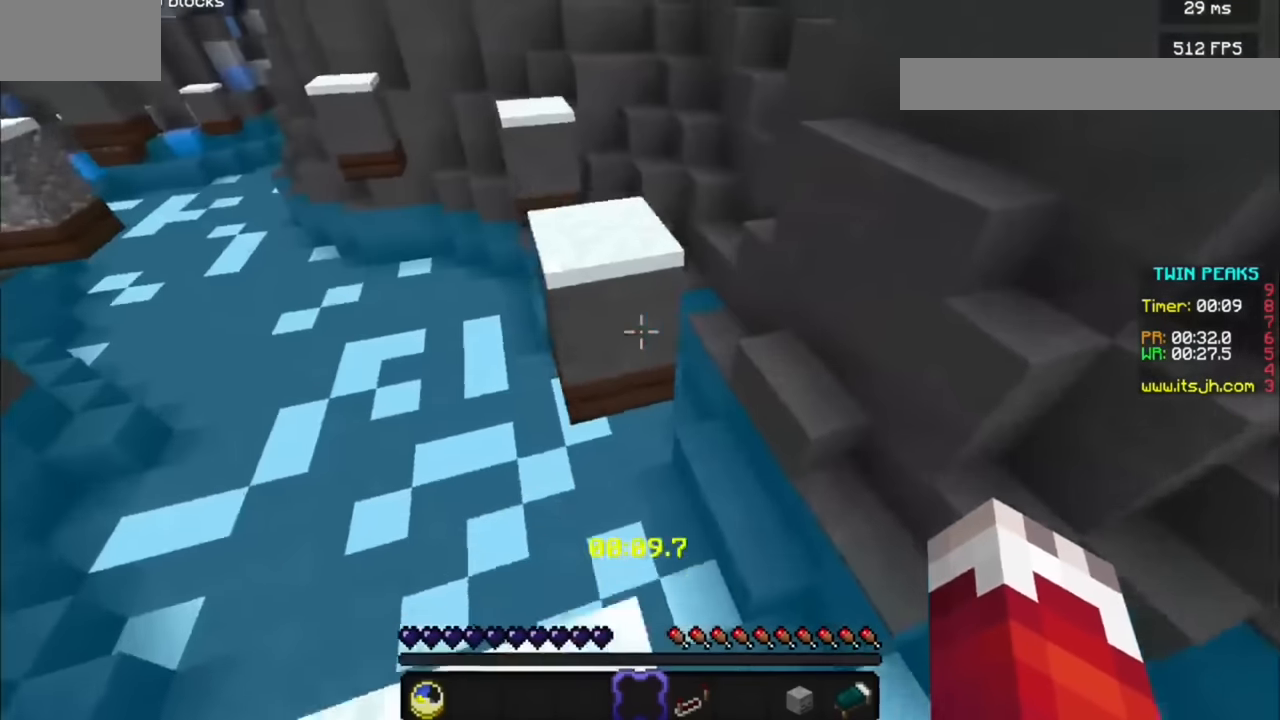
{"keys": [], "mouse": [], "events": []}
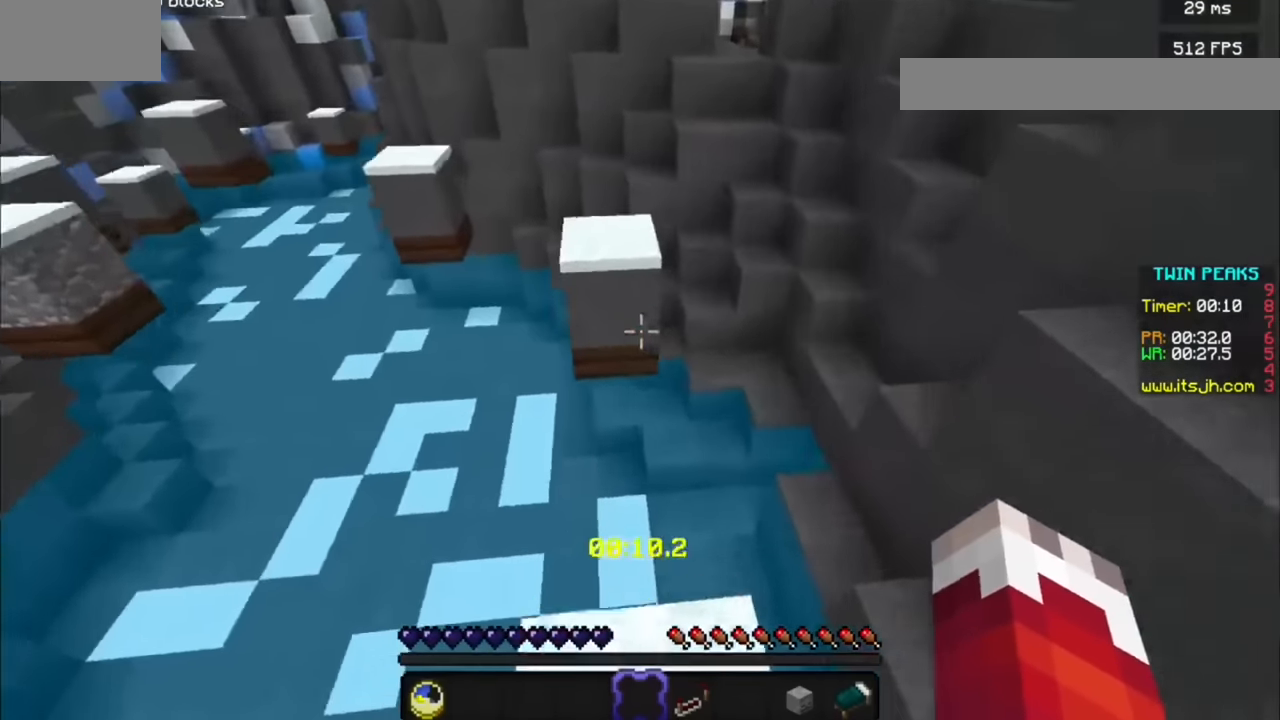
{"keys": [], "mouse": [], "events": []}
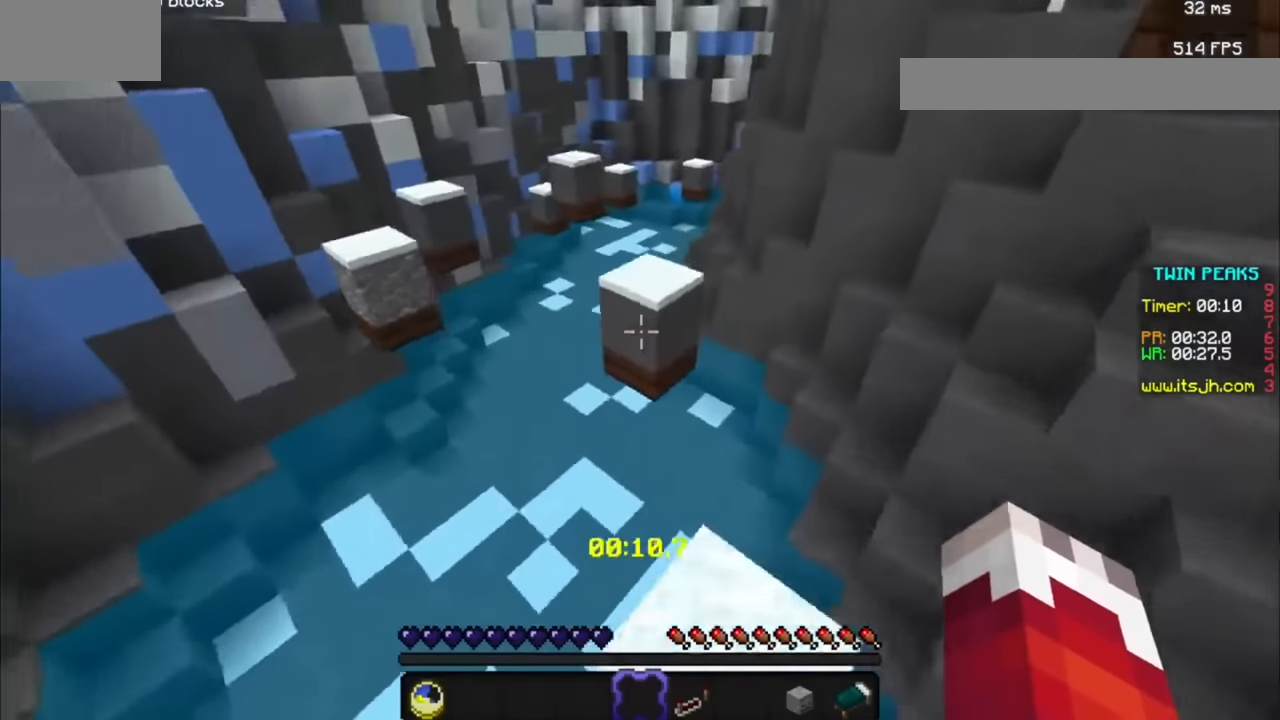
{"keys": ["d"], "mouse": [], "events": [[466, "d", "down"]]}